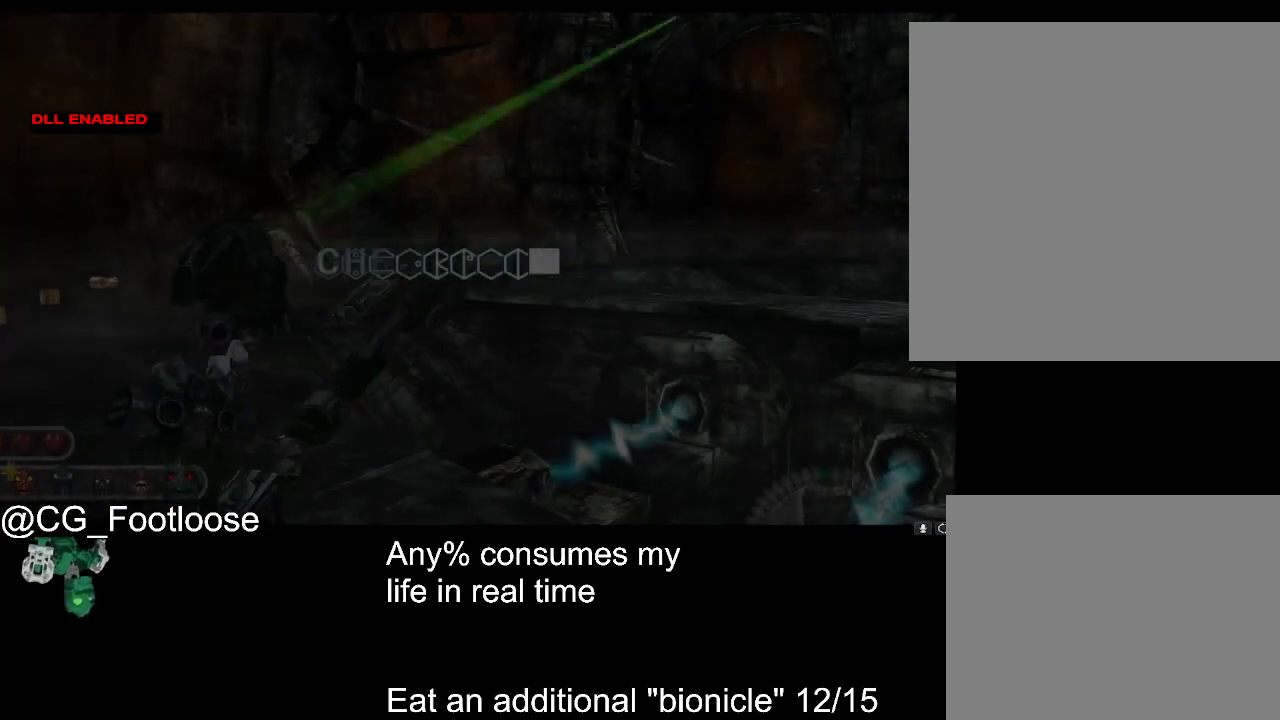
Gameplay with keyboard and mouse; each line is a JSON object with the keys and mouse buttons held at the frame after it. "events" lists presses ("down") and releases ("up") of "1", "a", "d", "down", "escape", "left", "q", "return", "right", "s", "space", "up", "w", "mouse_left", "mouse_wheel_up" and "mouse_wheel_down" between this image and that frame as [ms after this image, input, new state], when the widget could be followed in between. "mouse_left", "mouse_wheel_up", "mouse_wheel_down" = the "left", "wheel_up", "wheel_down" buttons of the "mouse" list. No other keys are recorded. Not read: mouse_move.
{"keys": [], "mouse": [], "events": [[250, "escape", "down"], [333, "escape", "up"]]}
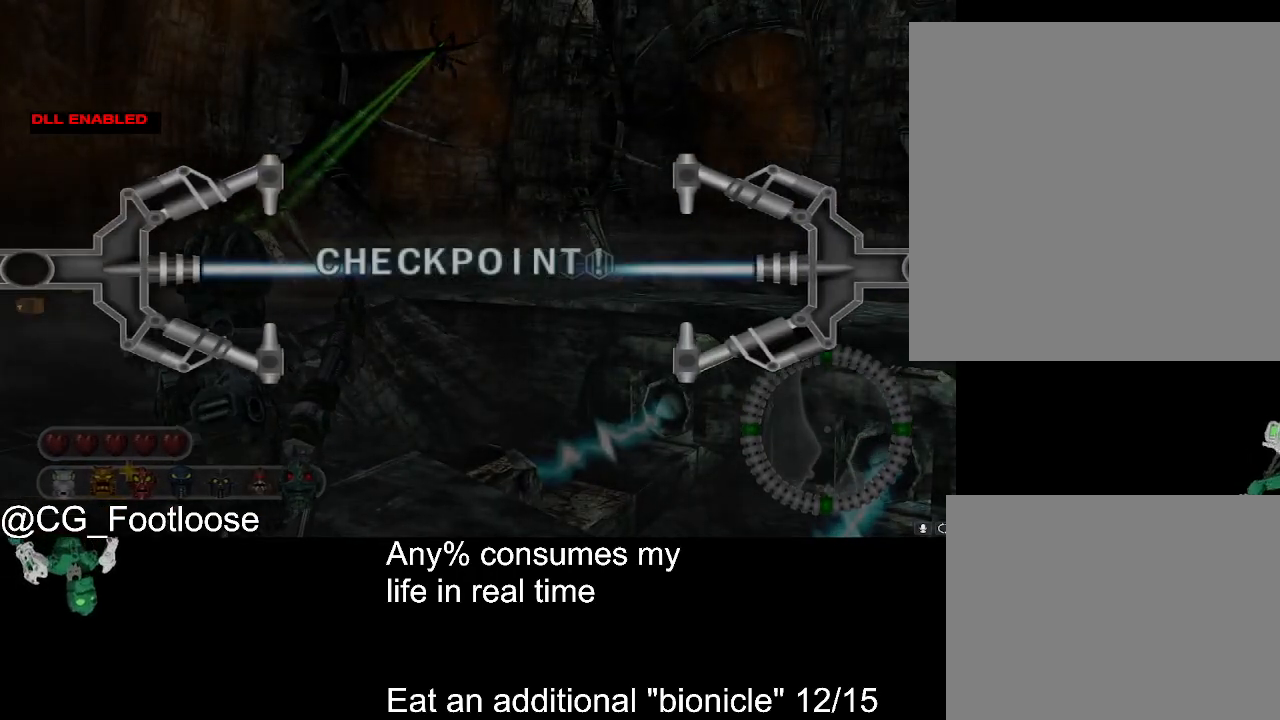
{"keys": [], "mouse": [], "events": [[117, "mouse_wheel_down", "down"], [217, "mouse_wheel_down", "up"]]}
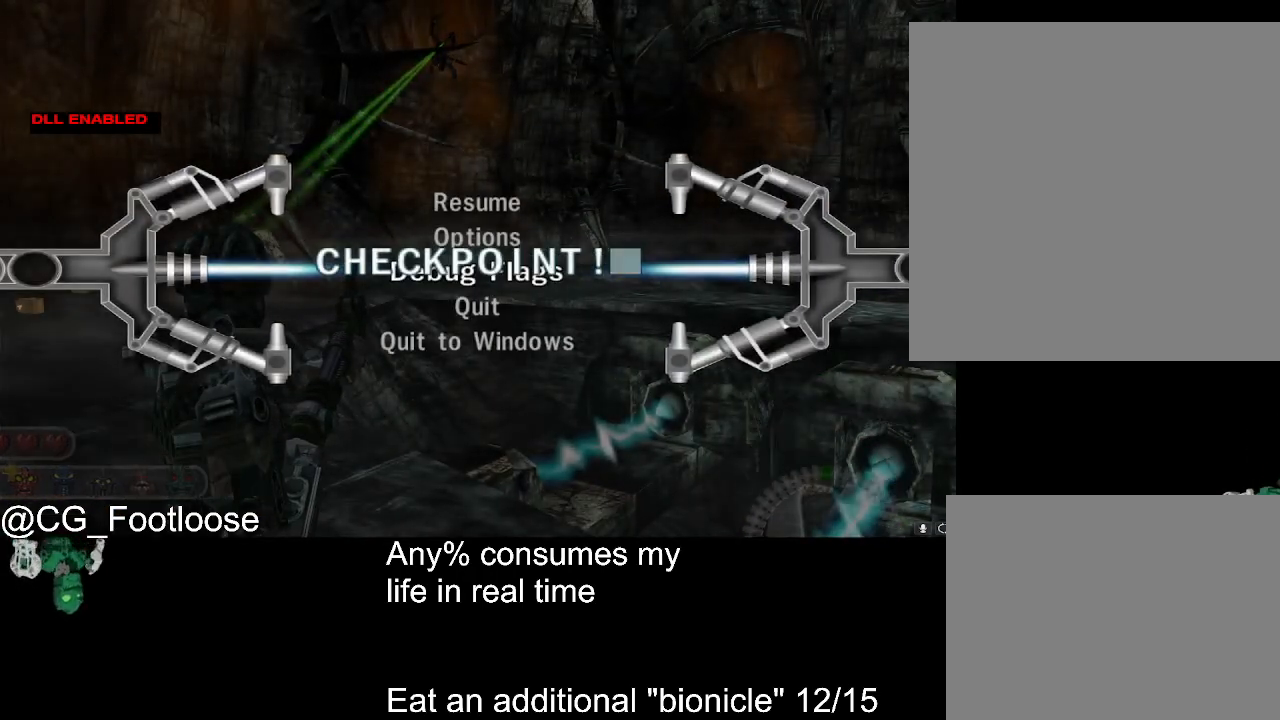
{"keys": [], "mouse": [], "events": [[133, "mouse_wheel_down", "down"], [183, "mouse_wheel_down", "up"], [367, "mouse_left", "down"], [467, "mouse_left", "up"]]}
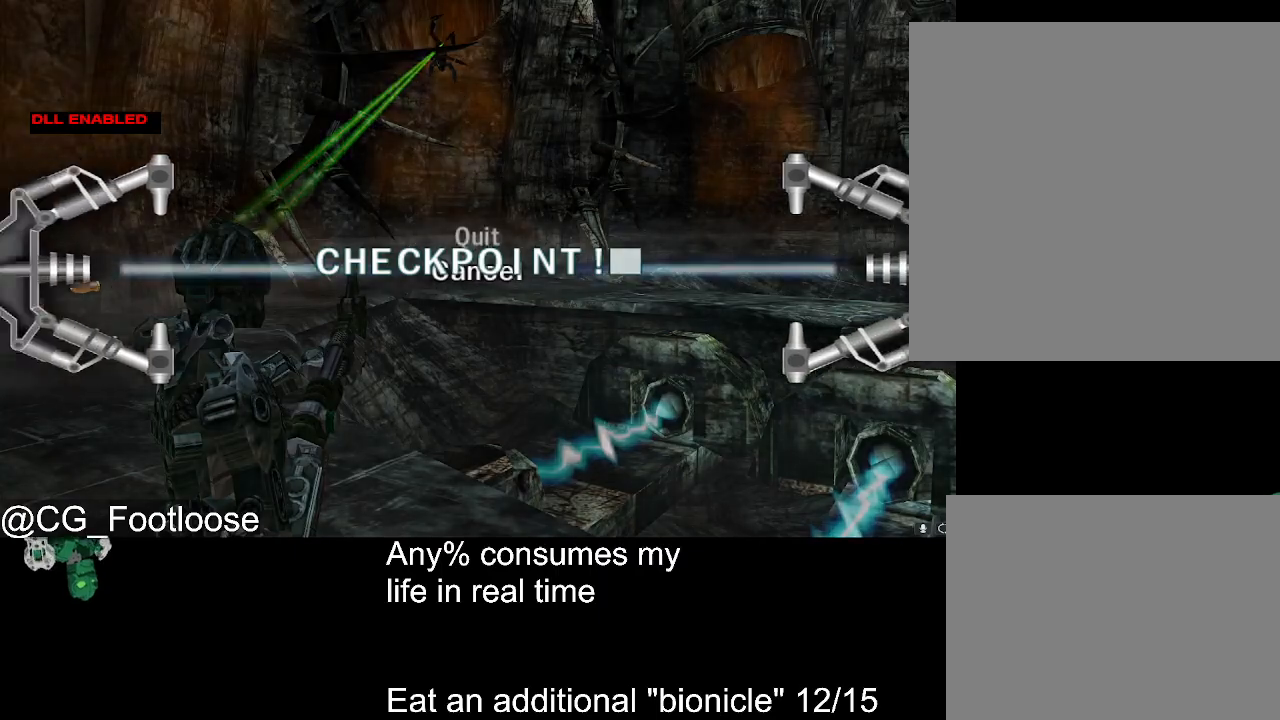
{"keys": [], "mouse": [], "events": [[100, "mouse_wheel_up", "down"], [200, "mouse_wheel_up", "up"], [283, "mouse_left", "down"], [383, "mouse_left", "up"]]}
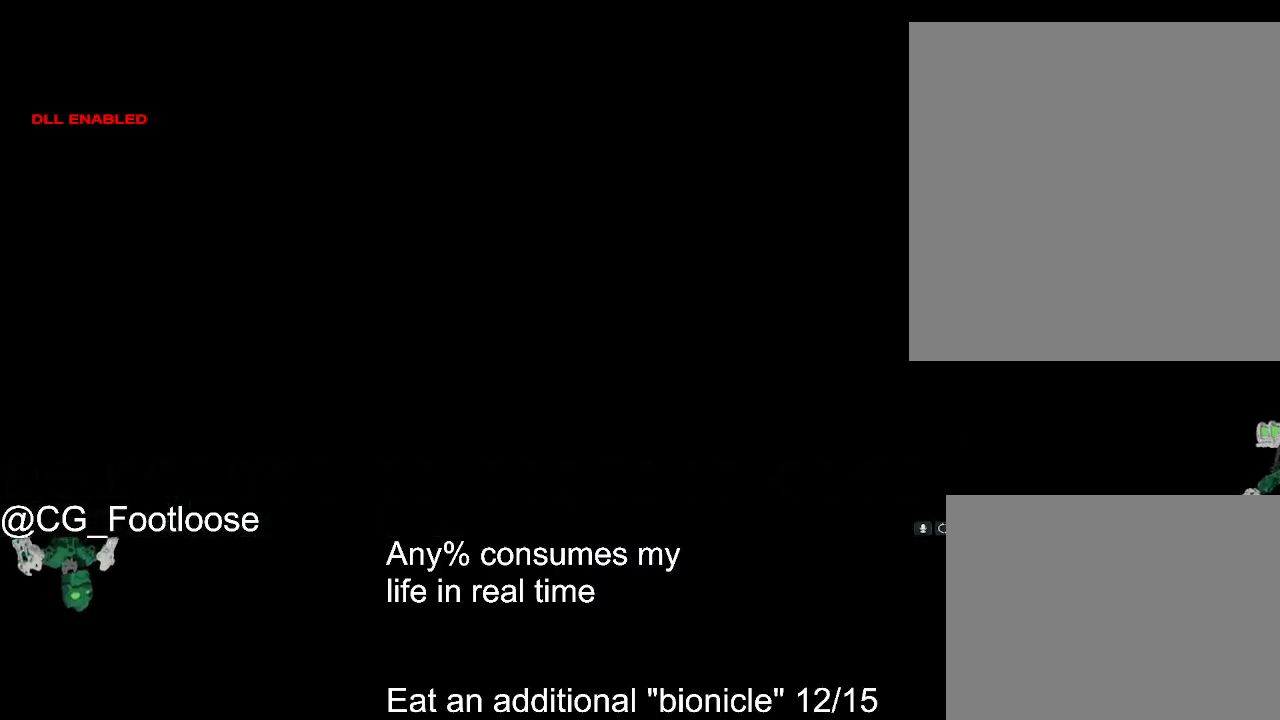
{"keys": [], "mouse": [], "events": []}
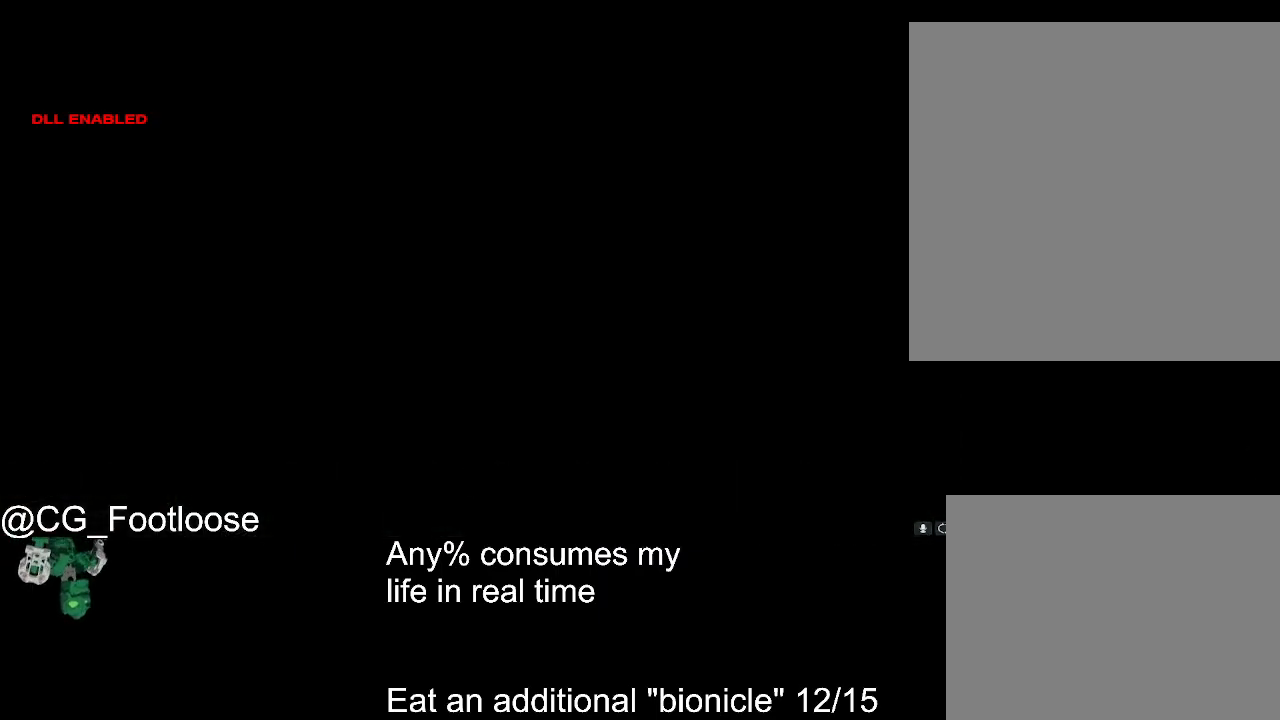
{"keys": [], "mouse": [], "events": []}
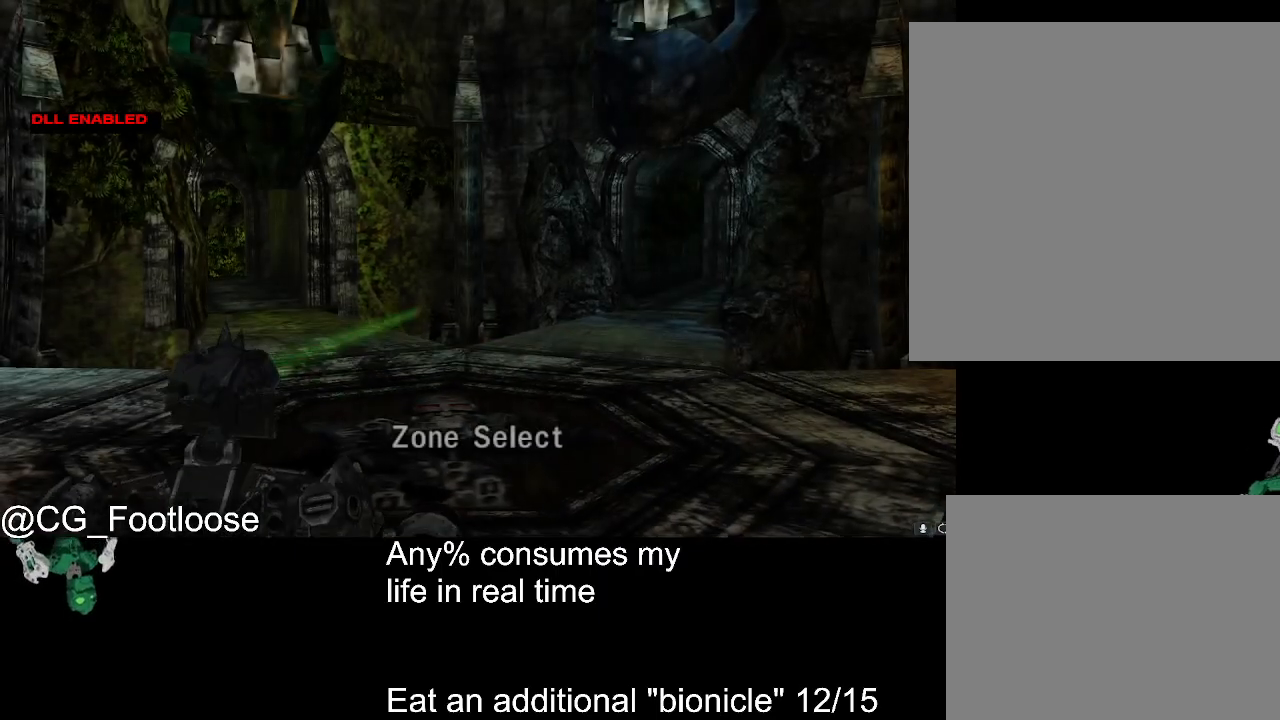
{"keys": [], "mouse": [], "events": []}
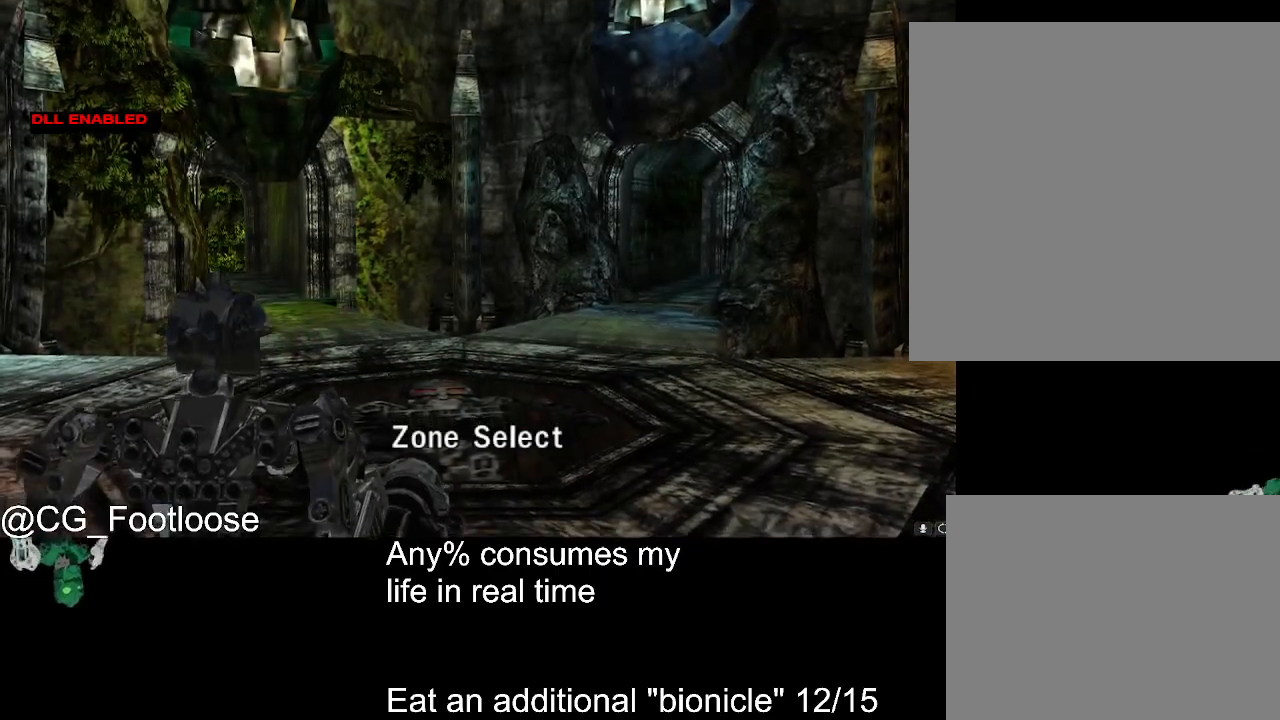
{"keys": ["w"], "mouse": [], "events": [[300, "w", "down"], [350, "mouse_wheel_down", "down"], [400, "mouse_wheel_down", "up"], [450, "mouse_wheel_down", "down"], [500, "mouse_wheel_down", "up"]]}
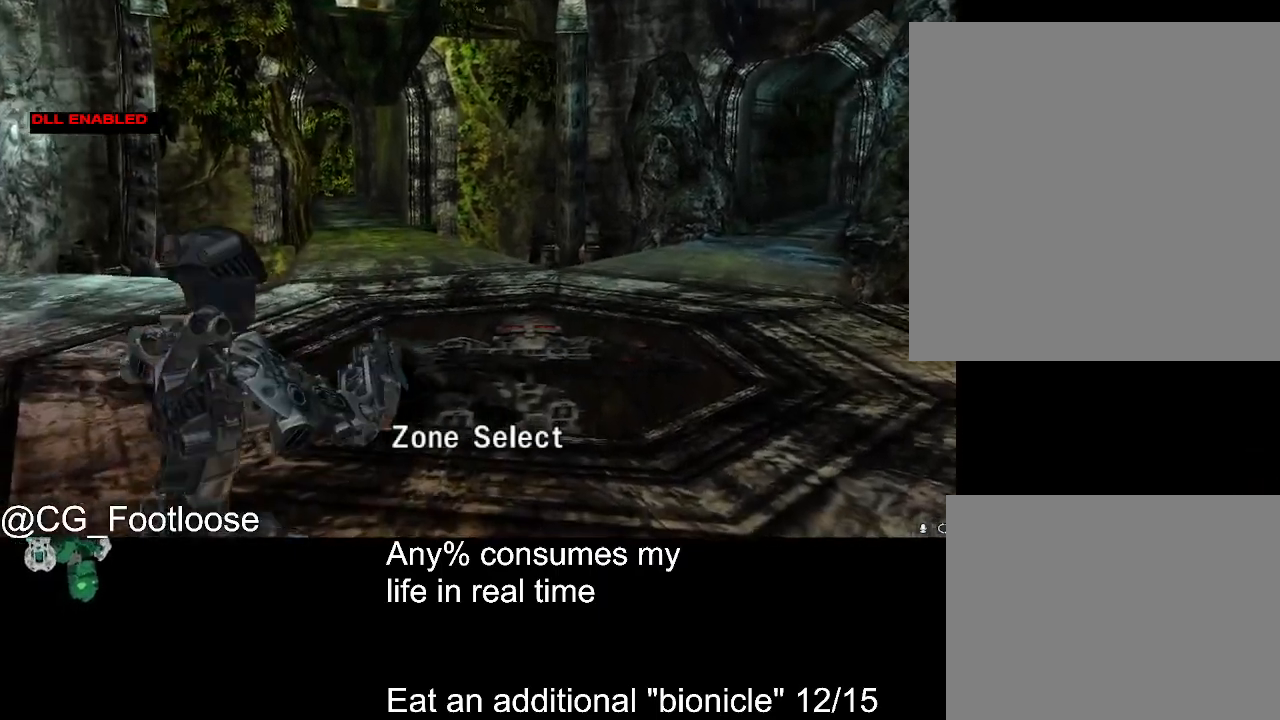
{"keys": ["d", "w"], "mouse": [], "events": [[33, "d", "down"]]}
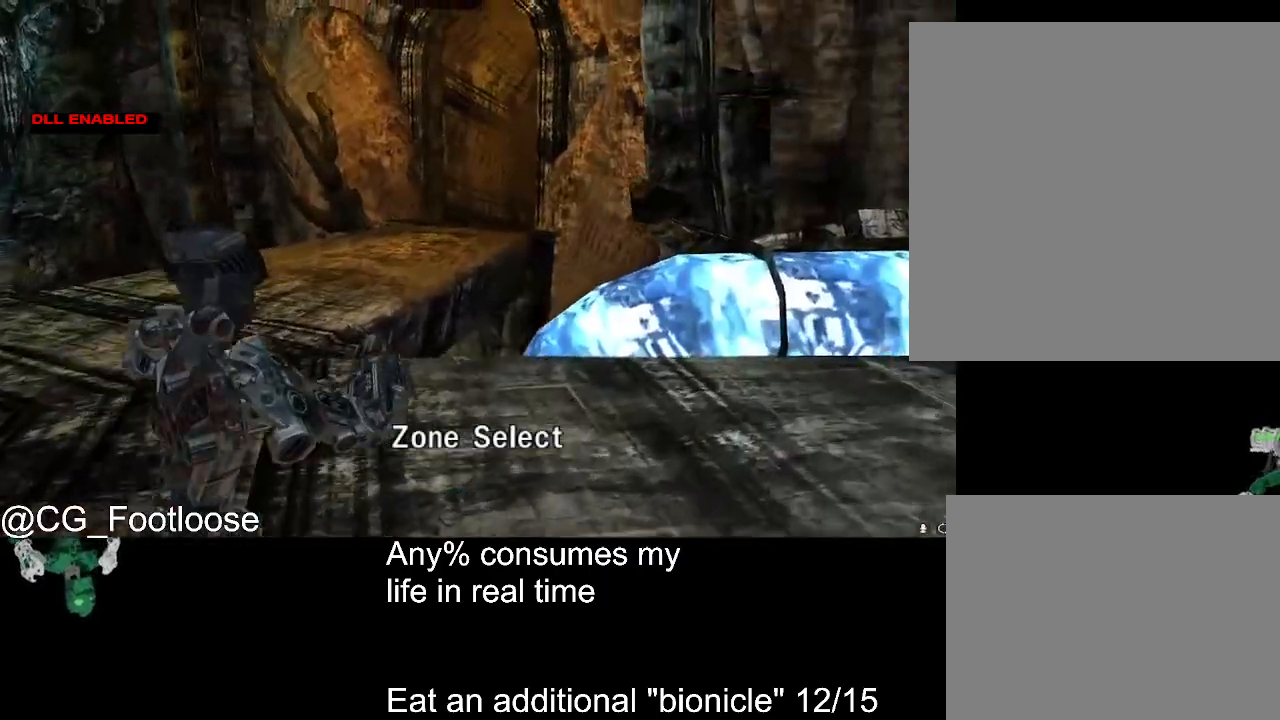
{"keys": ["d", "w"], "mouse": [], "events": [[17, "mouse_wheel_up", "down"], [50, "mouse_wheel_up", "up"]]}
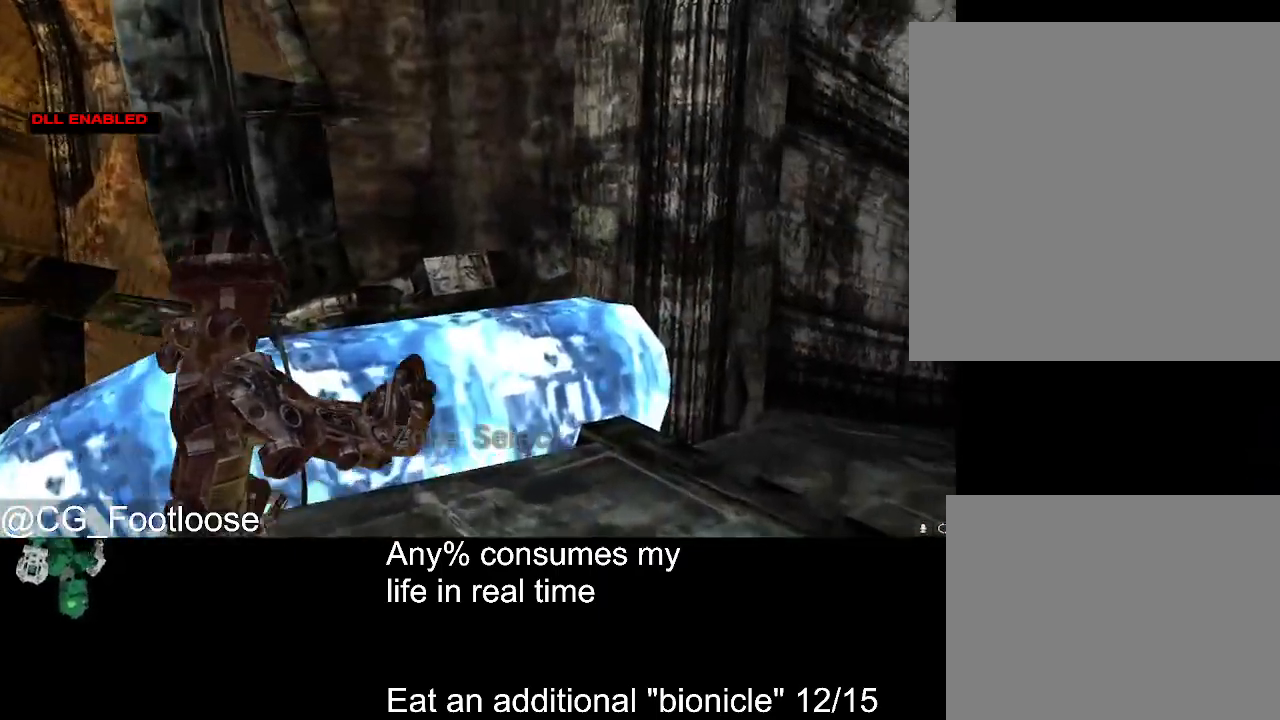
{"keys": ["d", "w"], "mouse": ["left"], "events": [[217, "mouse_left", "down"]]}
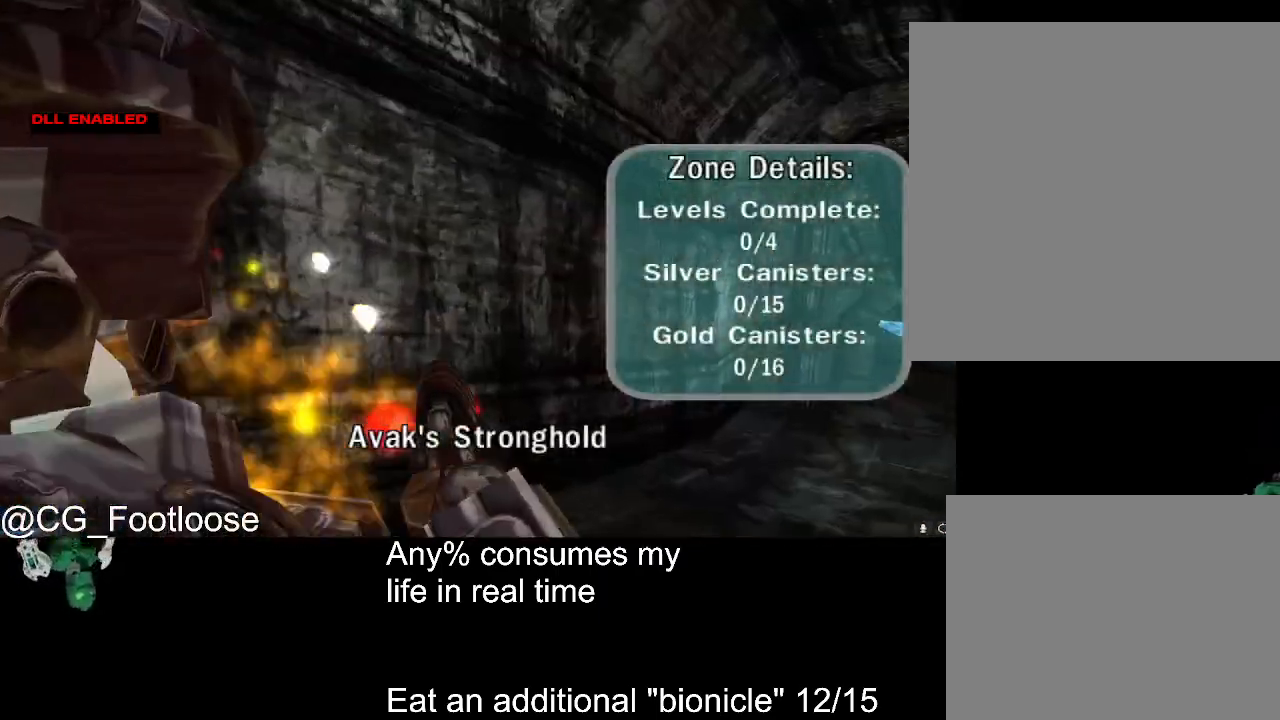
{"keys": ["d", "w"], "mouse": ["left"], "events": []}
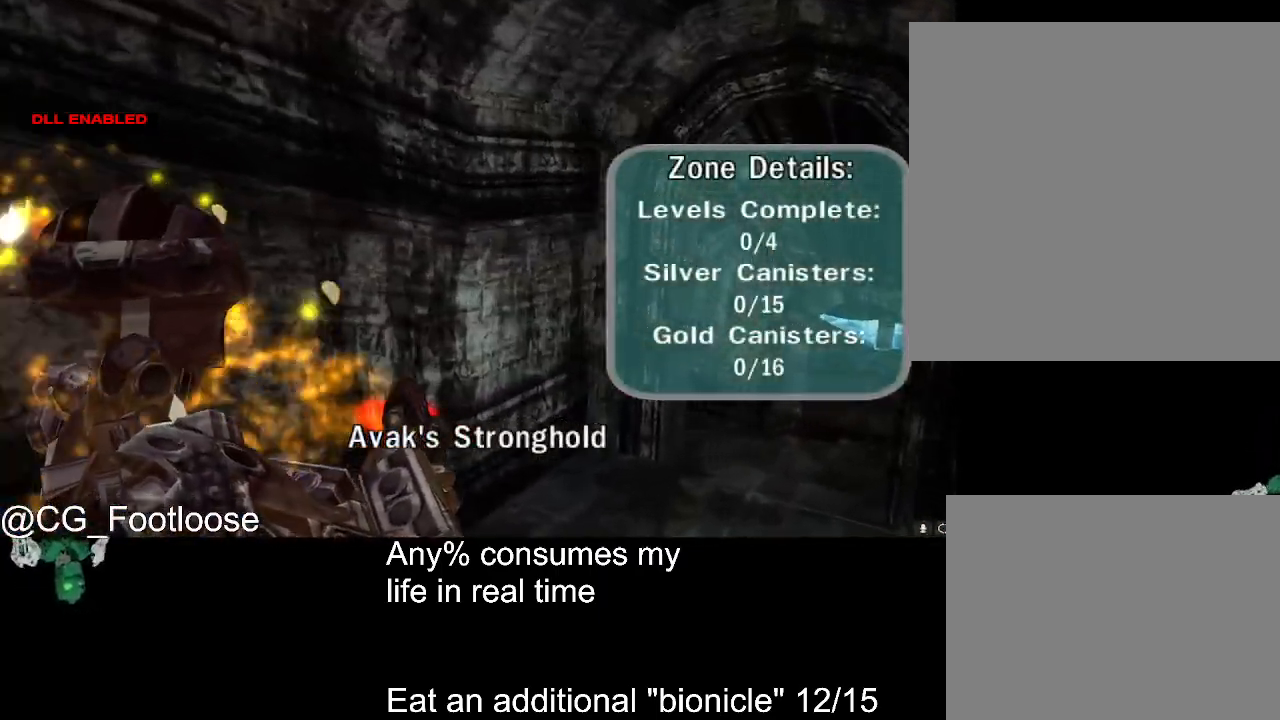
{"keys": ["d", "w"], "mouse": ["left"], "events": []}
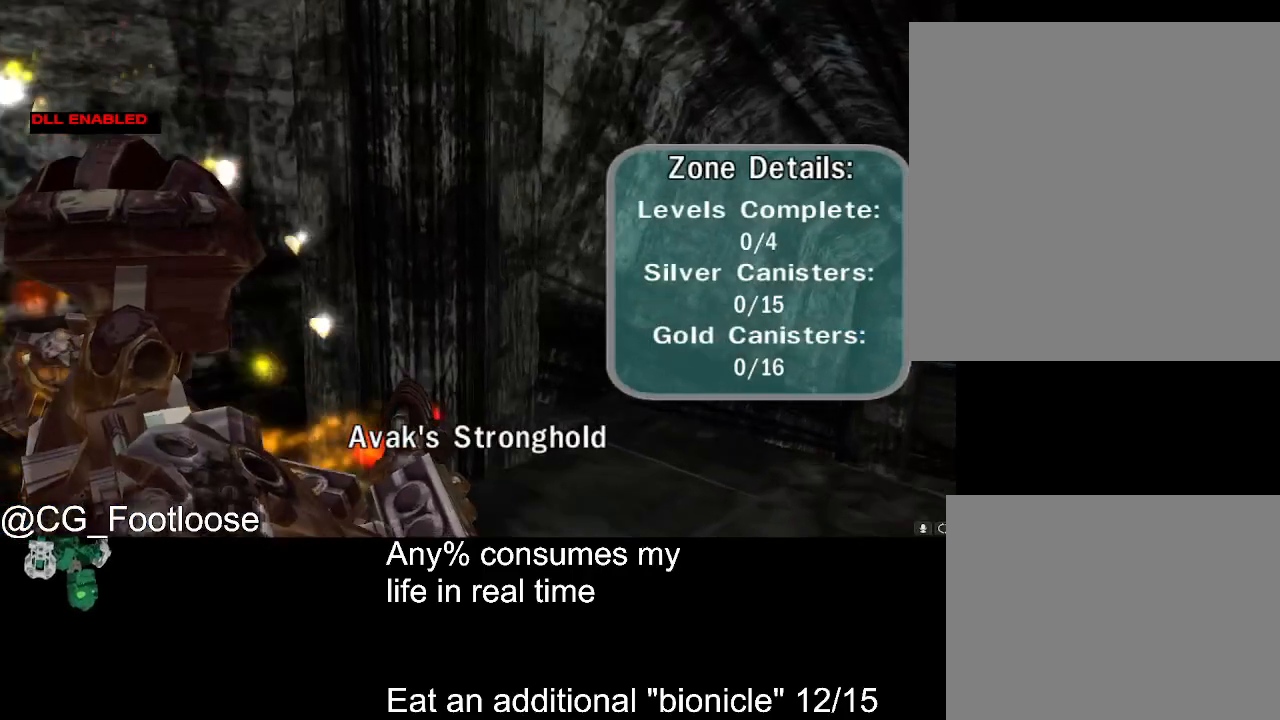
{"keys": ["d", "w"], "mouse": ["left"], "events": []}
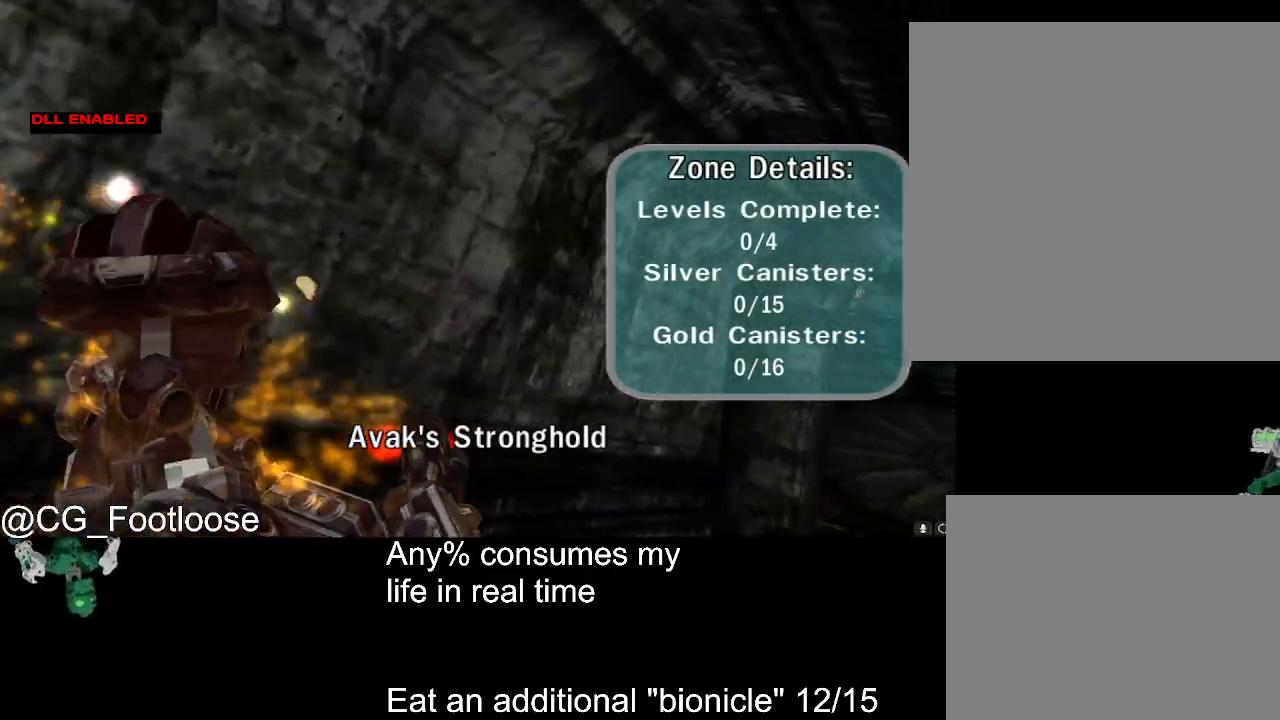
{"keys": ["d", "w"], "mouse": ["left"], "events": []}
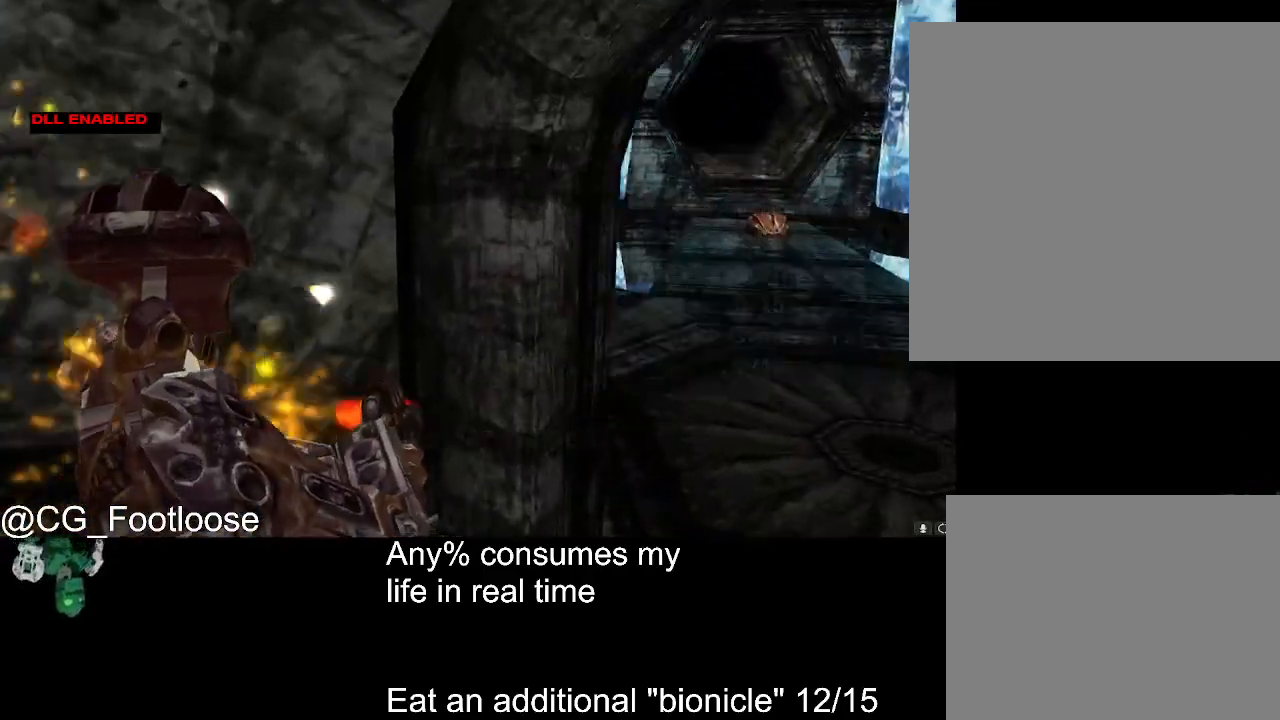
{"keys": ["d", "w"], "mouse": ["left"], "events": []}
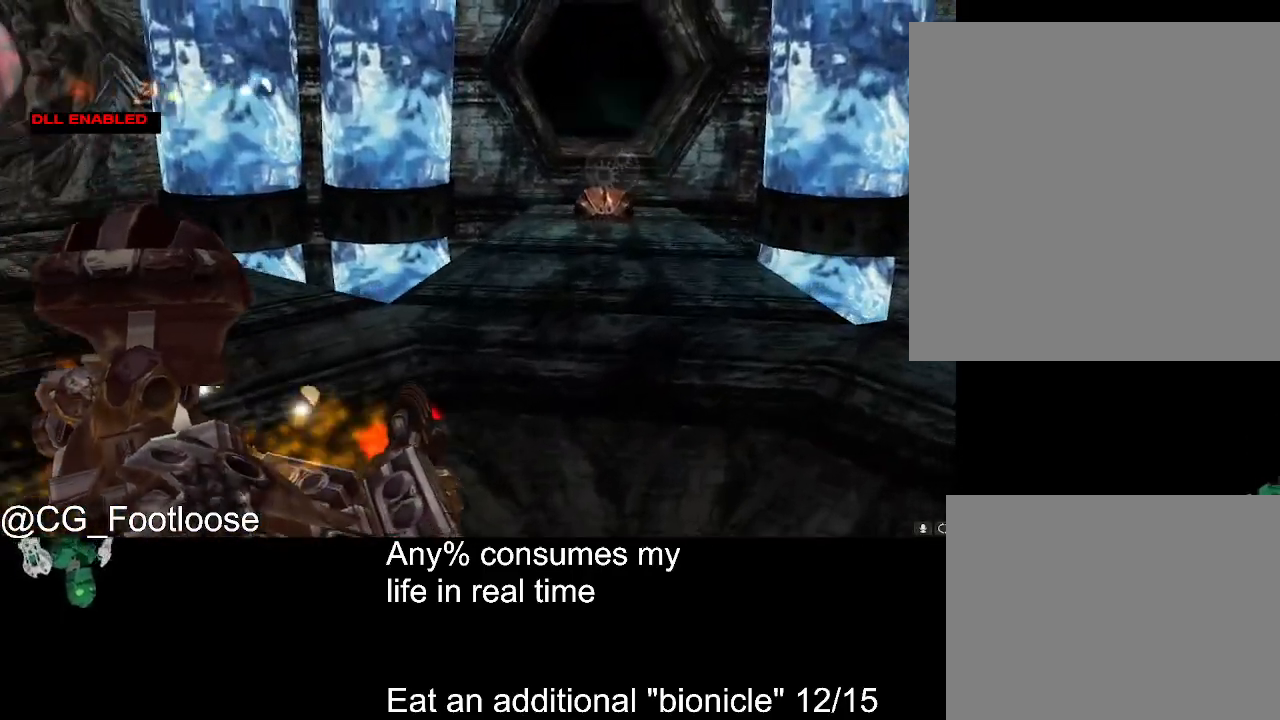
{"keys": ["space"], "mouse": ["left"], "events": [[117, "mouse_left", "up"], [167, "d", "up"], [167, "space", "down"], [217, "w", "up"], [250, "mouse_left", "down"]]}
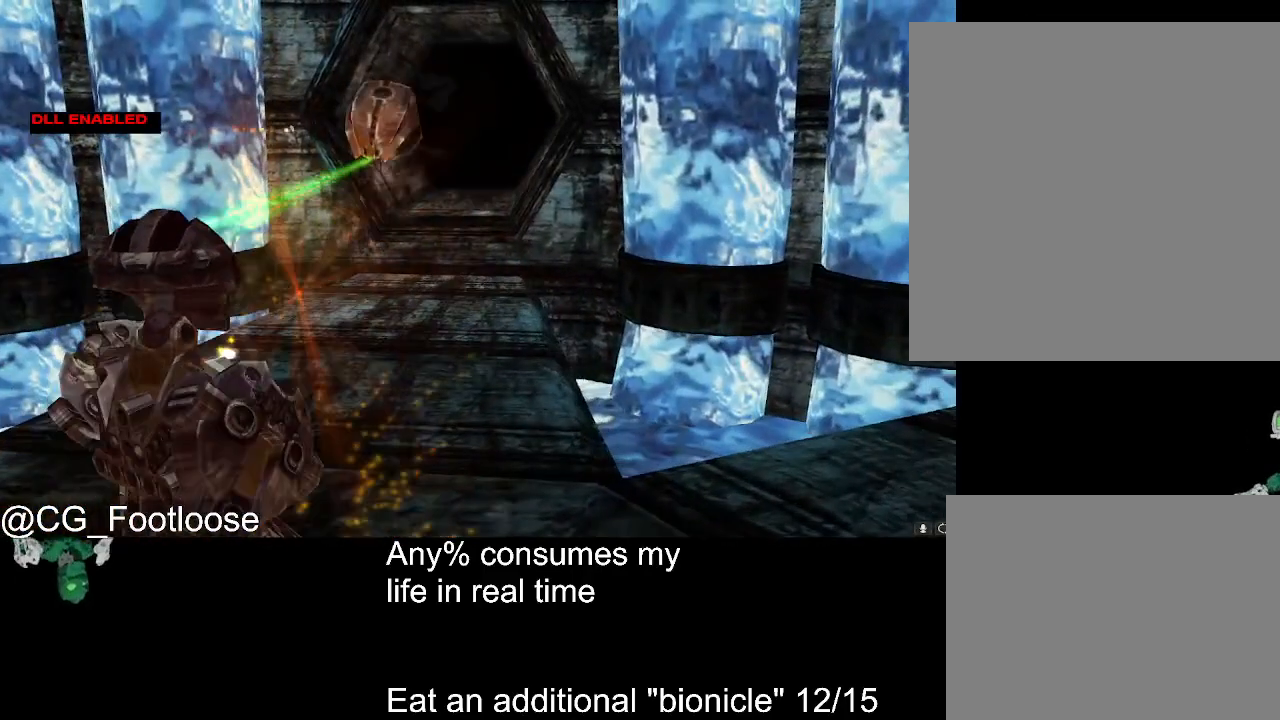
{"keys": ["space"], "mouse": ["left"], "events": []}
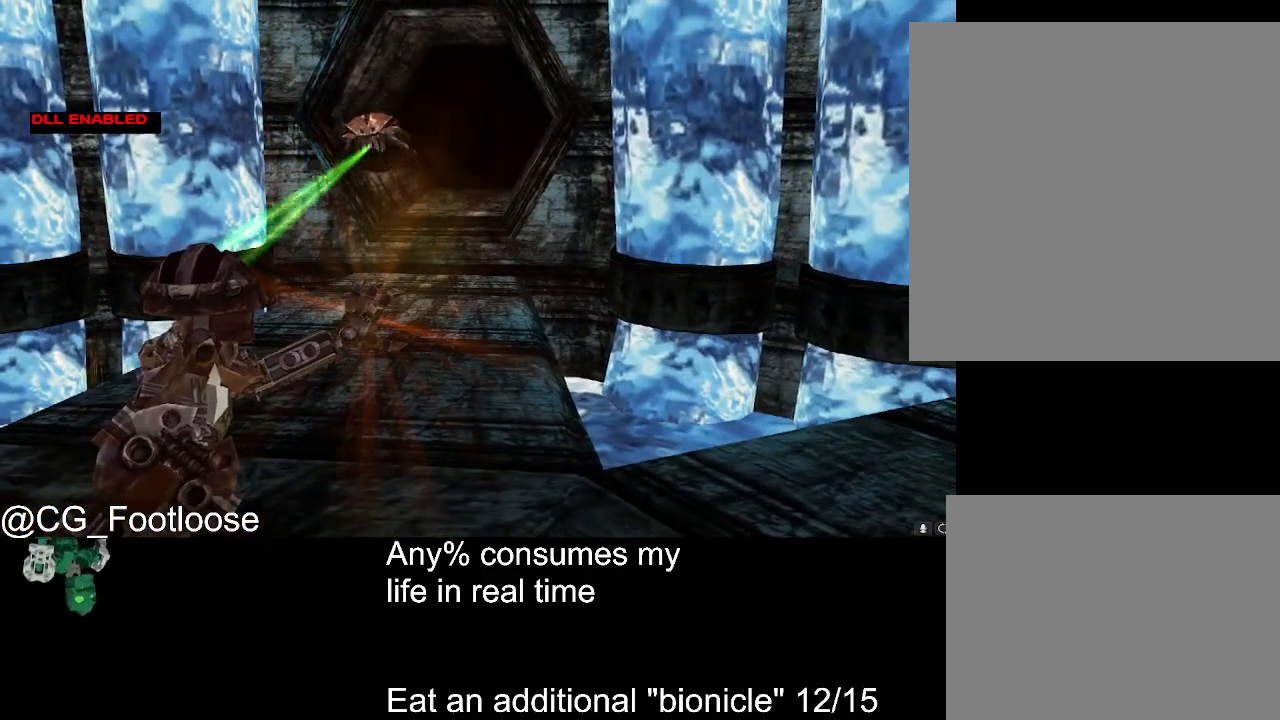
{"keys": ["space", "w"], "mouse": ["left"], "events": [[383, "w", "down"]]}
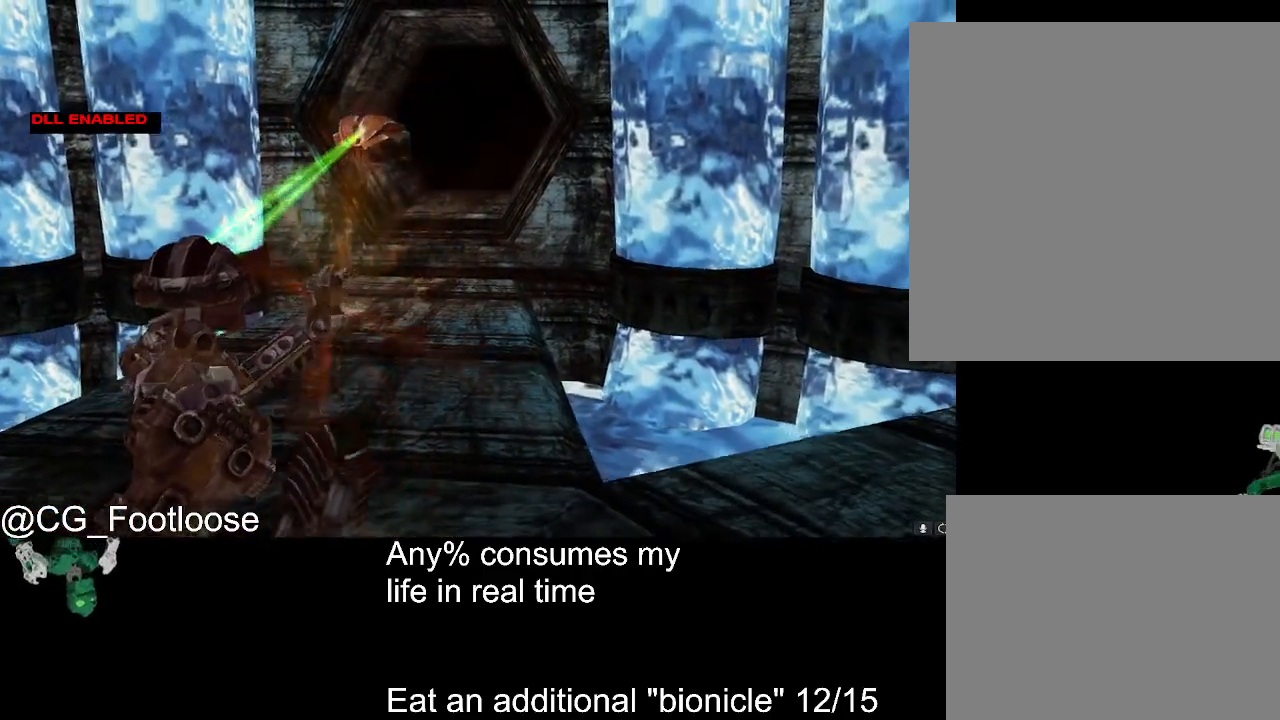
{"keys": ["w"], "mouse": [], "events": [[500, "mouse_left", "up"], [500, "space", "up"]]}
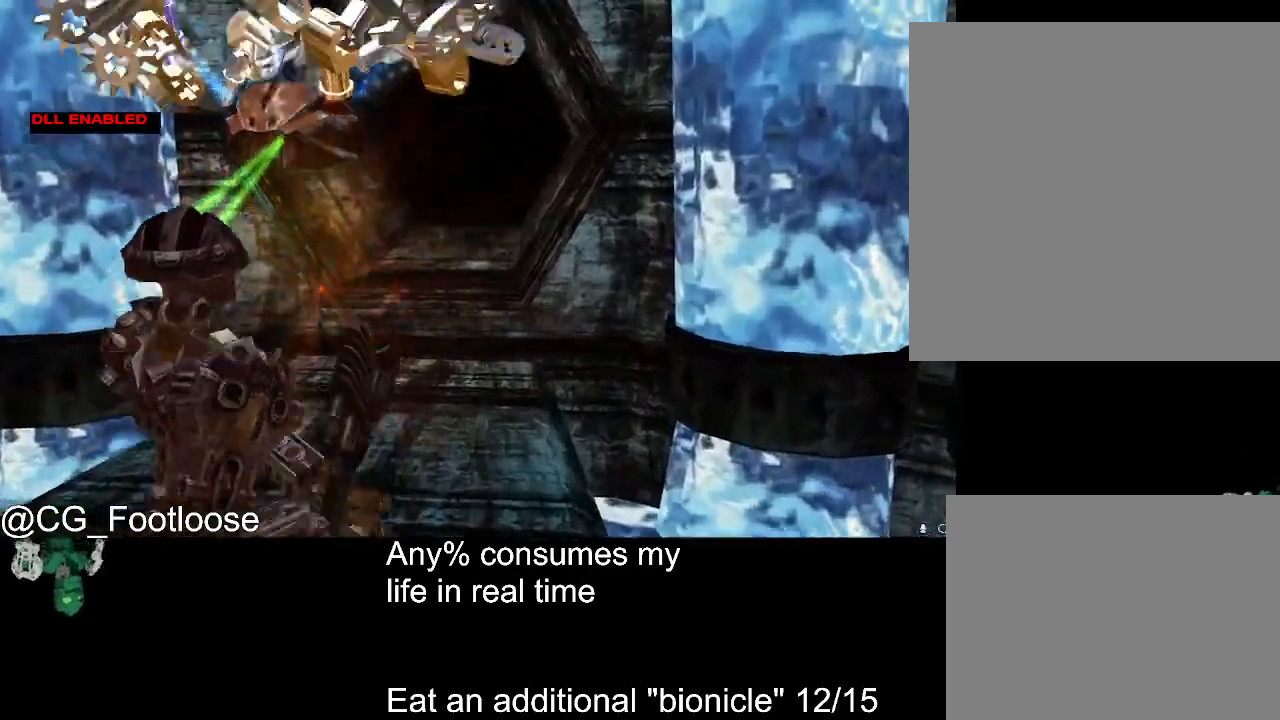
{"keys": ["w"], "mouse": [], "events": []}
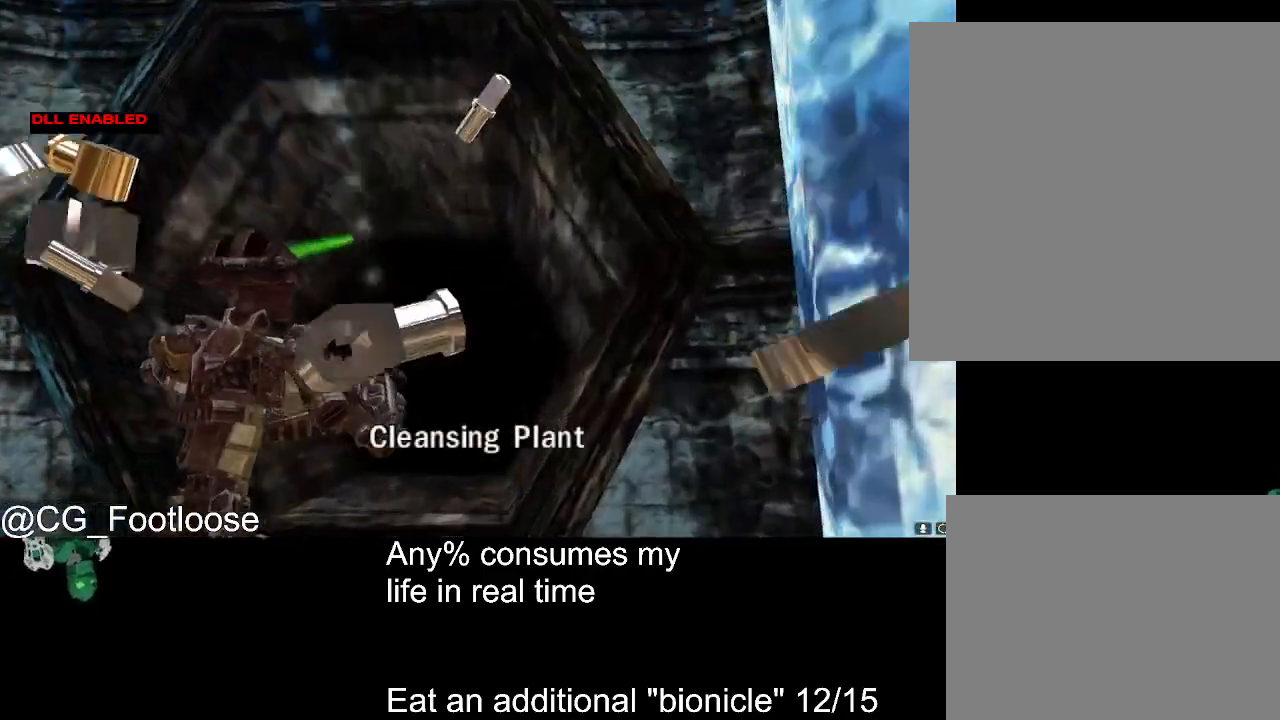
{"keys": [], "mouse": [], "events": [[100, "w", "up"]]}
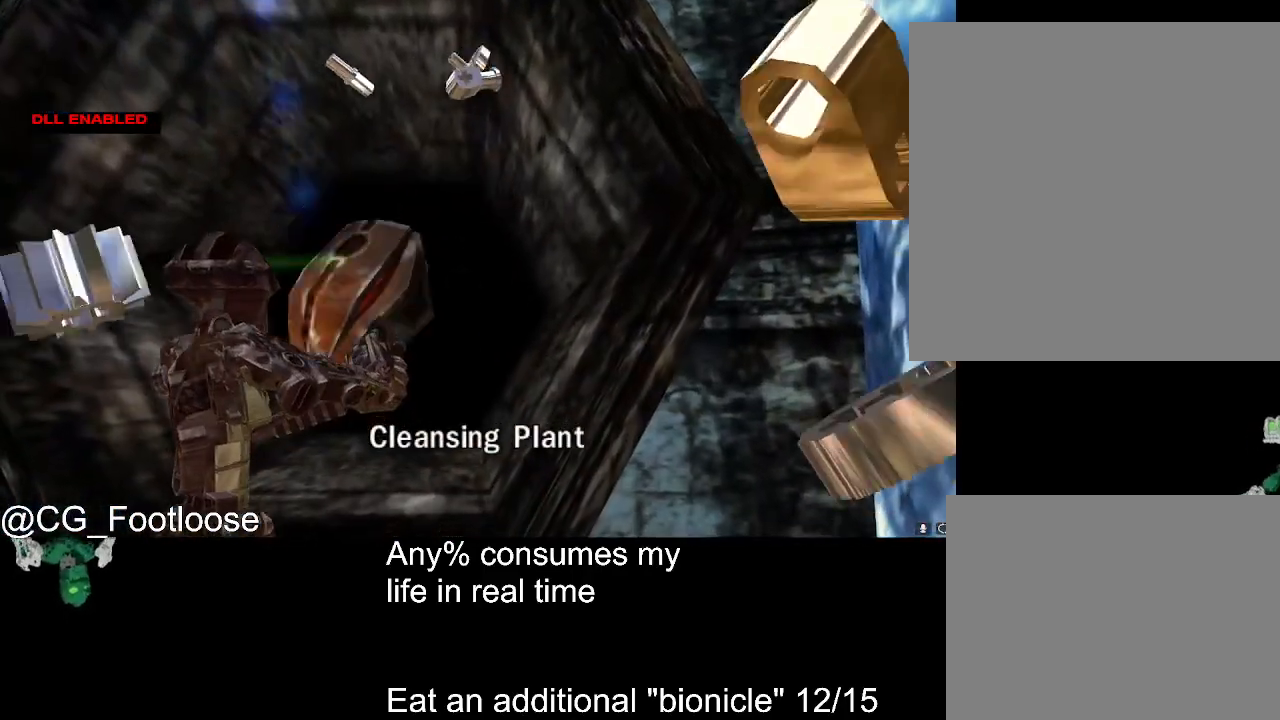
{"keys": [], "mouse": ["left"], "events": [[17, "mouse_left", "down"], [67, "mouse_left", "up"], [167, "mouse_left", "down"], [217, "mouse_left", "up"], [300, "mouse_left", "down"], [350, "mouse_left", "up"], [450, "mouse_left", "down"]]}
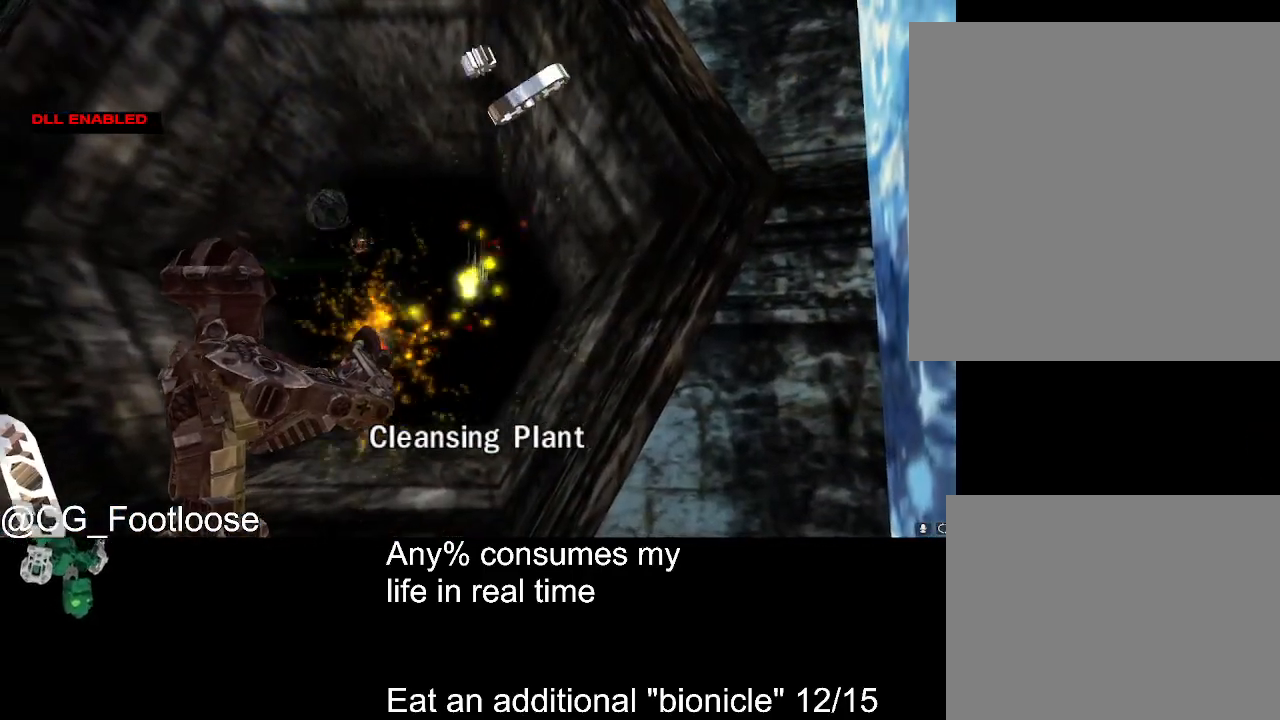
{"keys": [], "mouse": [], "events": [[33, "mouse_left", "up"], [83, "mouse_left", "down"], [183, "mouse_left", "up"]]}
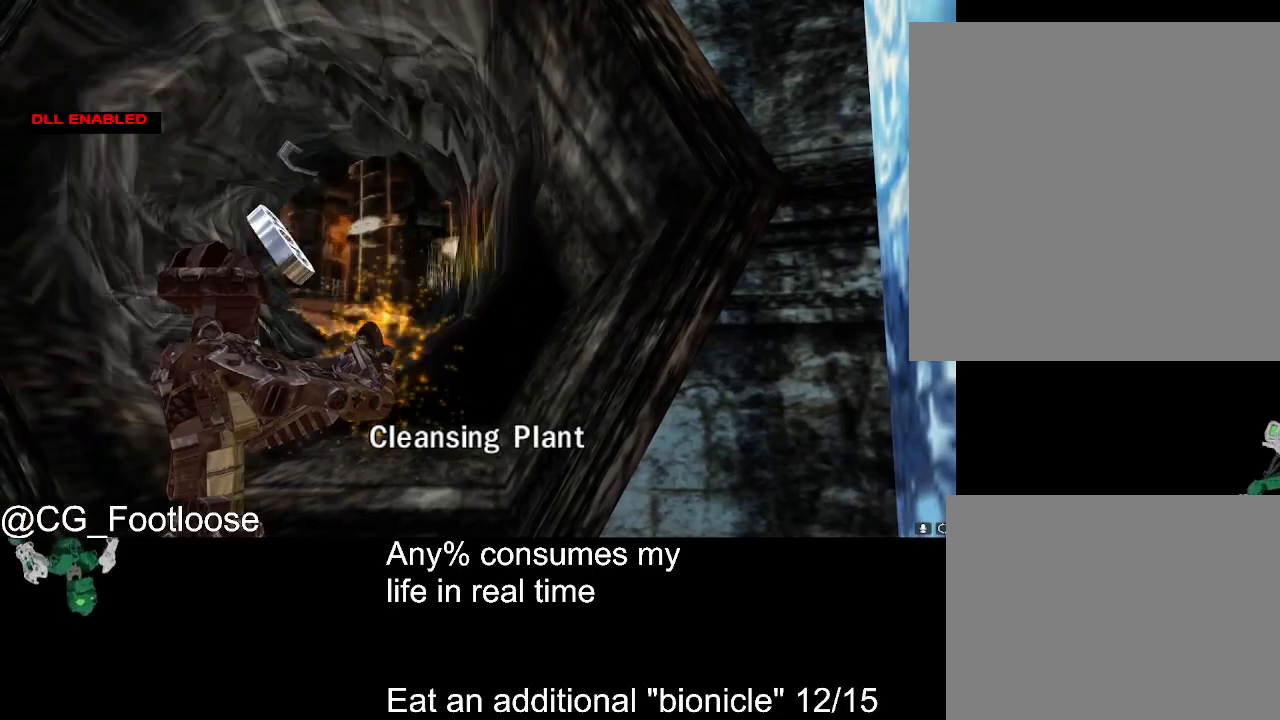
{"keys": [], "mouse": [], "events": [[100, "mouse_left", "down"], [150, "mouse_left", "up"], [250, "mouse_left", "down"], [283, "mouse_left", "up"], [333, "mouse_left", "down"], [433, "mouse_left", "up"]]}
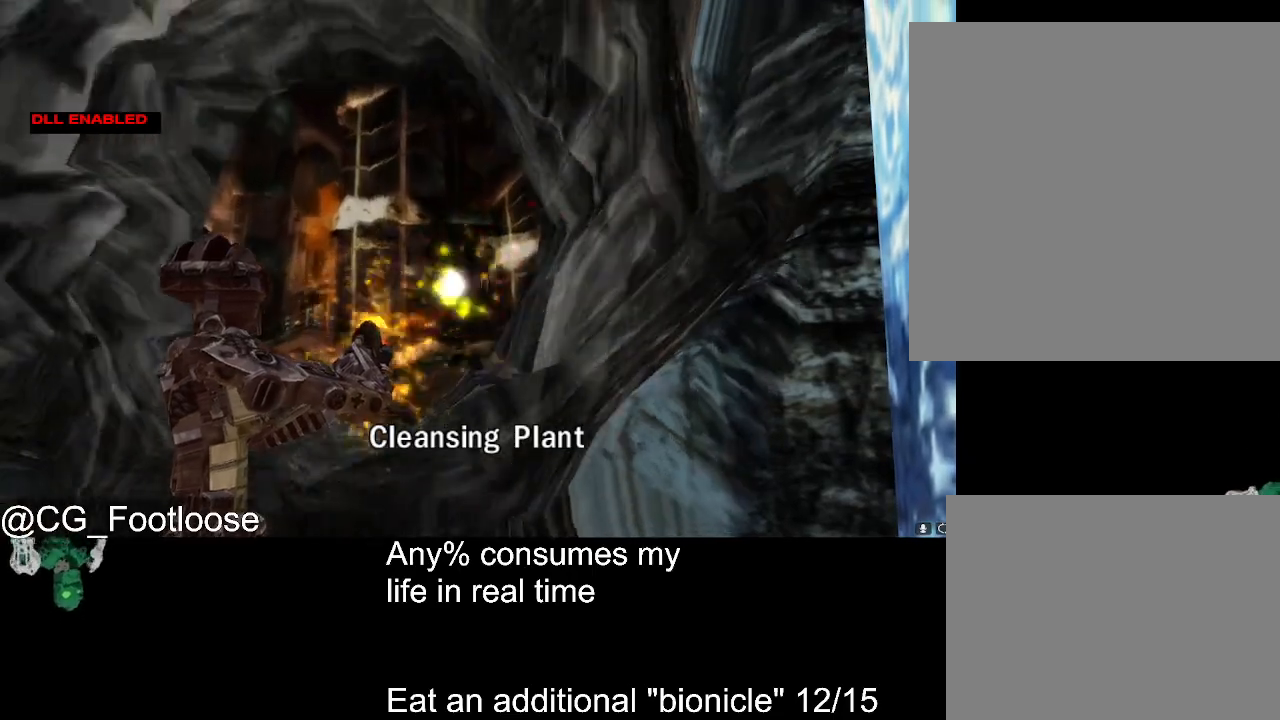
{"keys": [], "mouse": [], "events": [[250, "mouse_left", "down"], [350, "mouse_left", "up"], [400, "mouse_left", "down"], [450, "mouse_left", "up"]]}
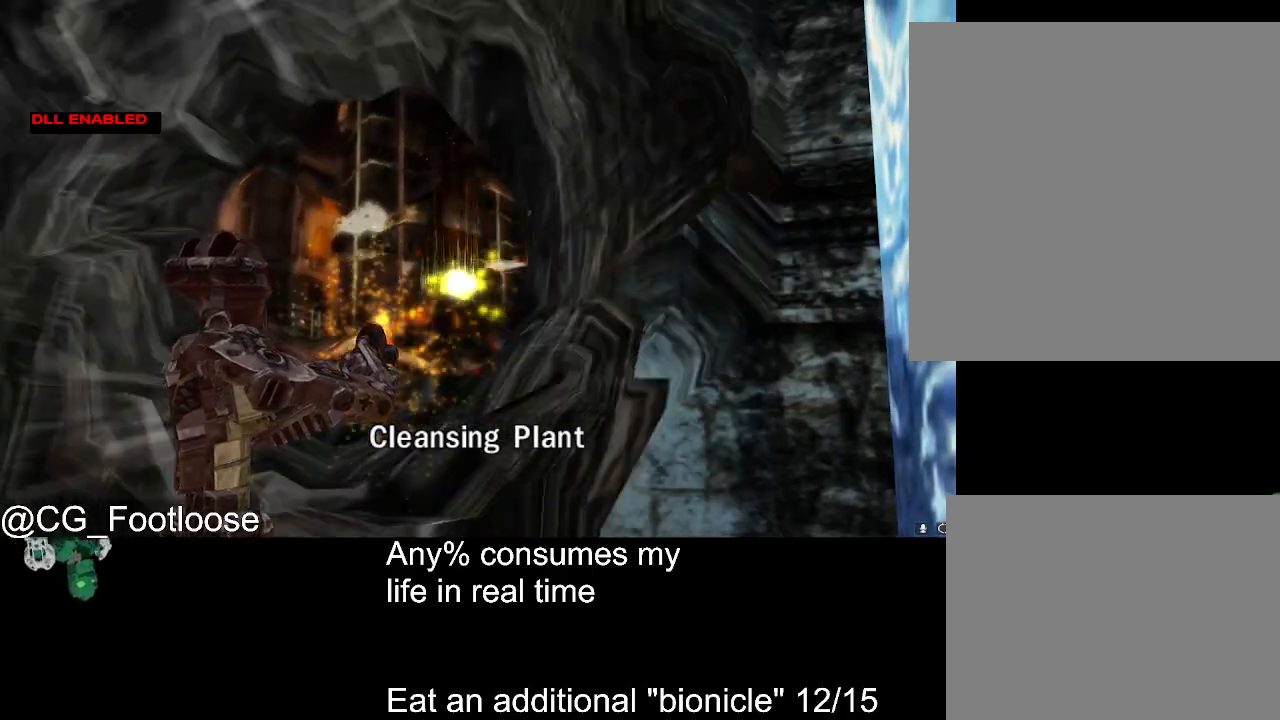
{"keys": [], "mouse": [], "events": [[33, "mouse_left", "down"], [83, "mouse_left", "up"], [267, "mouse_left", "down"], [367, "mouse_left", "up"], [417, "mouse_left", "down"], [500, "mouse_left", "up"]]}
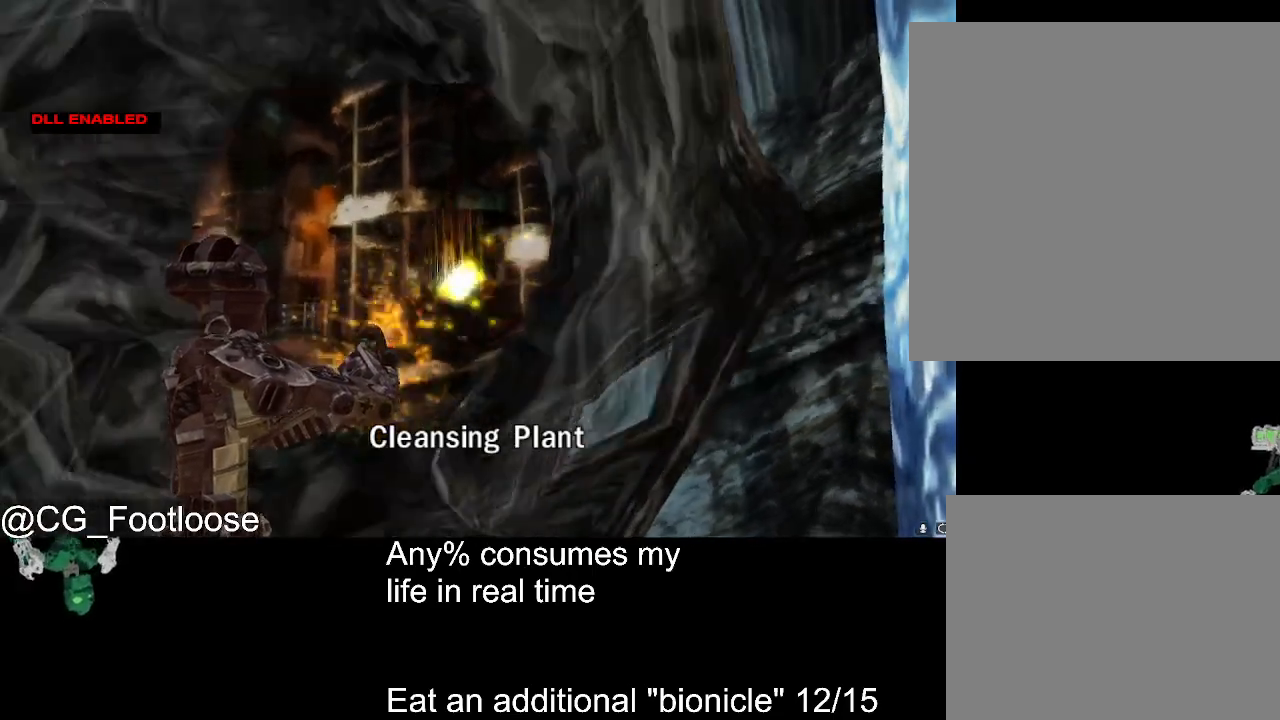
{"keys": [], "mouse": [], "events": [[50, "mouse_left", "down"], [100, "mouse_left", "up"], [200, "mouse_left", "down"], [283, "mouse_left", "up"]]}